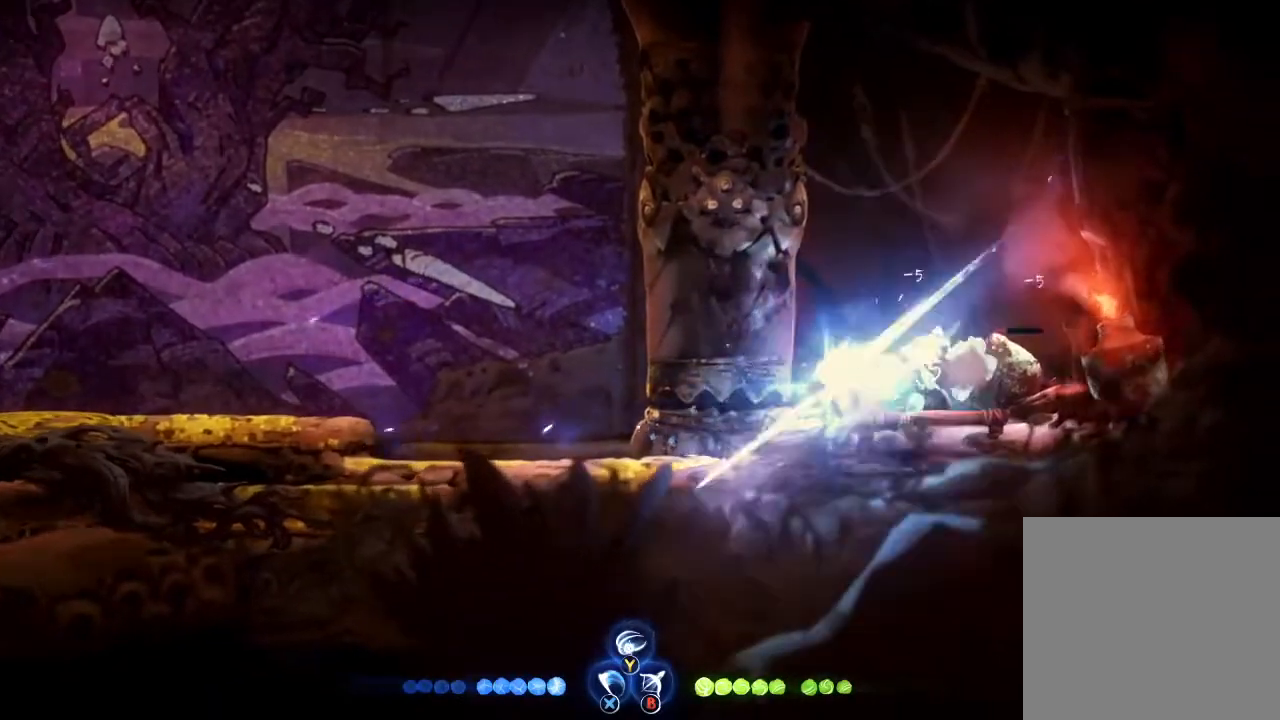
Gameplay with a controller (Xbox layout); each line is a JSON object with the inputs held at the frame after it. "events" lists button and stick changes between this image and that frame as [ms after this image, input, new state], when the widget could be followed in between.
{"buttons": [], "left_stick": "right", "right_stick": "center", "events": [[267, "left_stick", "right"]]}
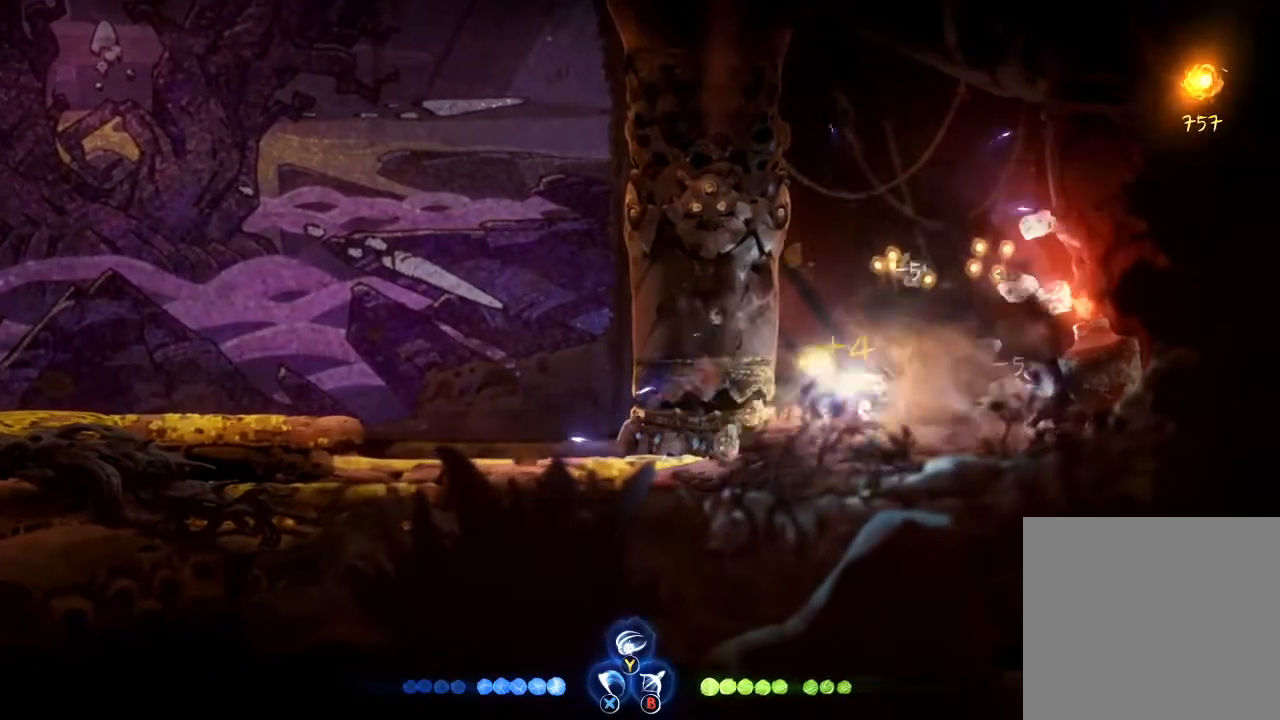
{"buttons": ["R2"], "left_stick": "right", "right_stick": "center", "events": [[167, "R2", "down"]]}
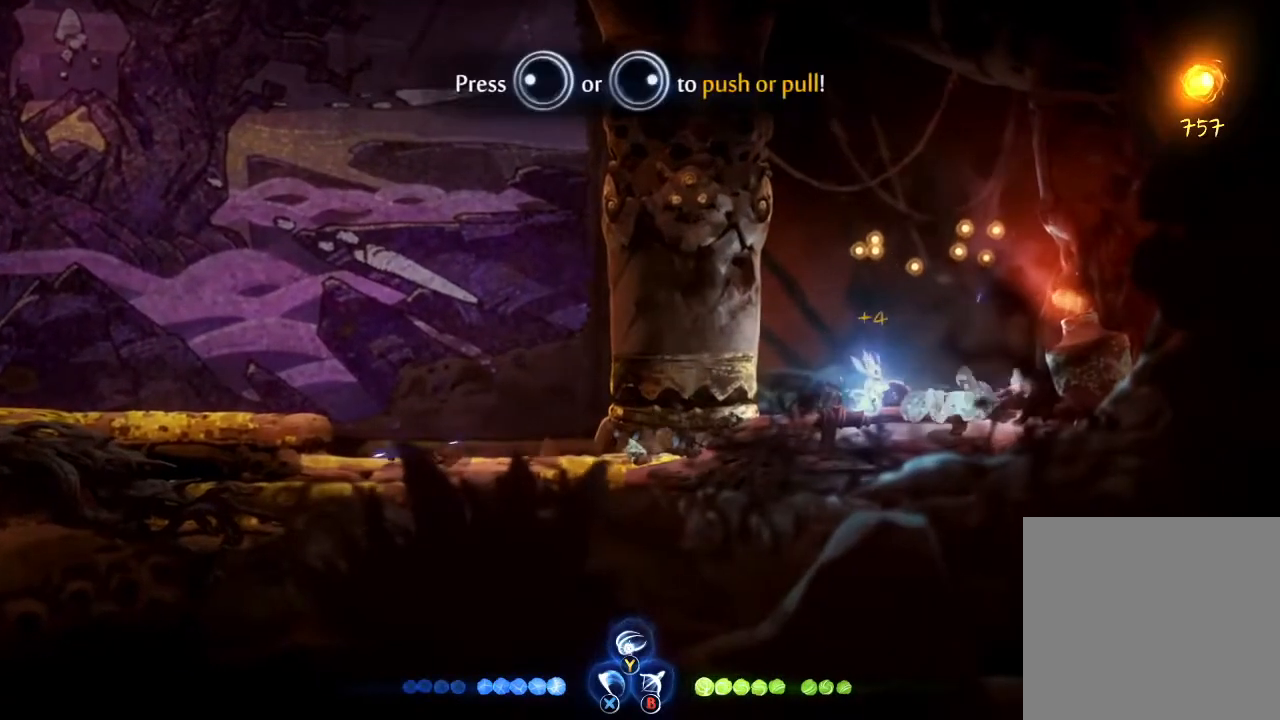
{"buttons": [], "left_stick": "center", "right_stick": "center", "events": [[133, "R2", "up"], [133, "left_stick", "center"], [200, "START", "down"], [267, "DPAD_UP", "down"], [267, "START", "up"], [367, "A", "down"], [367, "DPAD_UP", "up"], [467, "A", "up"]]}
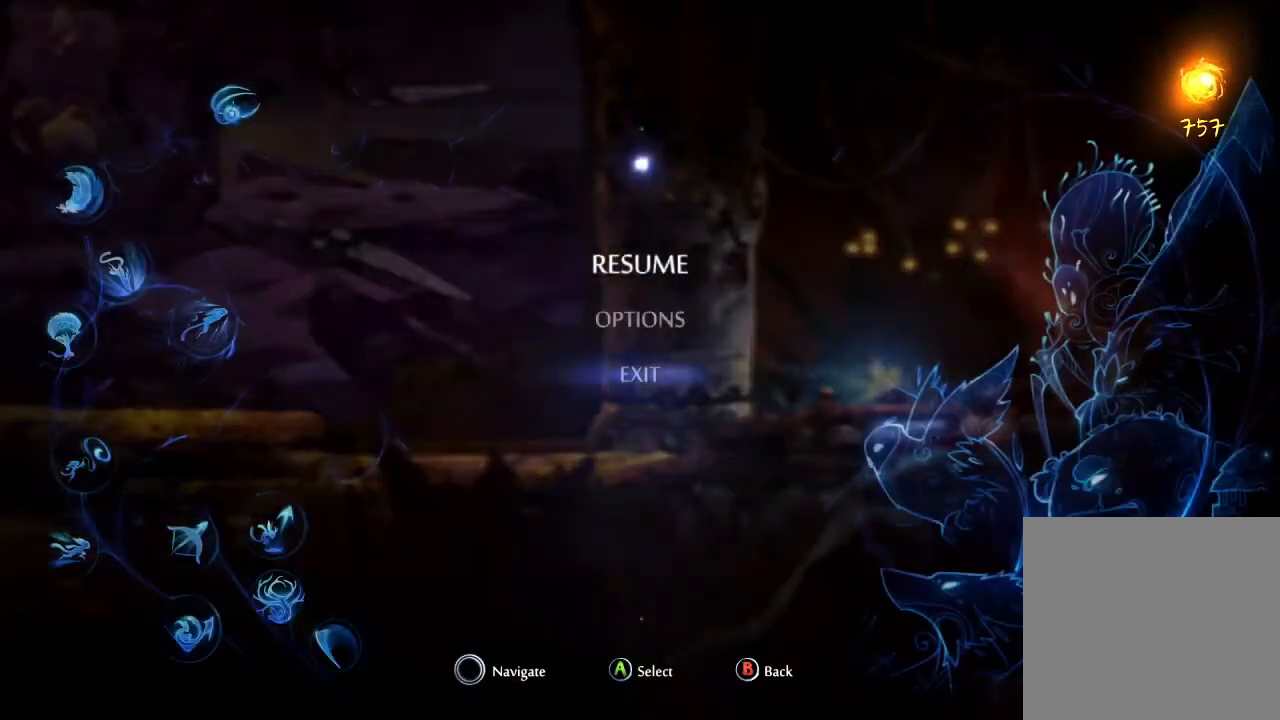
{"buttons": ["A"], "left_stick": "center", "right_stick": "center", "events": [[33, "A", "down"], [67, "A", "up"], [133, "A", "down"], [233, "A", "up"], [267, "A", "down"], [433, "A", "up"], [500, "A", "down"]]}
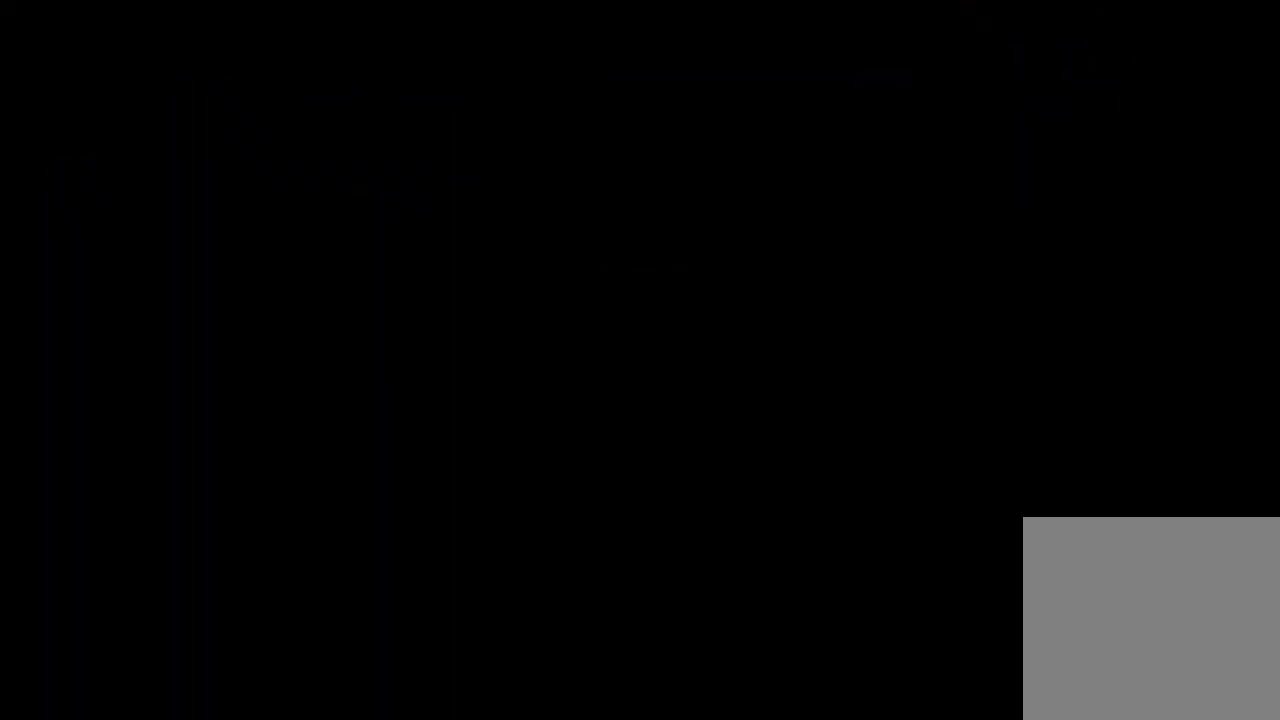
{"buttons": [], "left_stick": "center", "right_stick": "center", "events": [[100, "A", "up"]]}
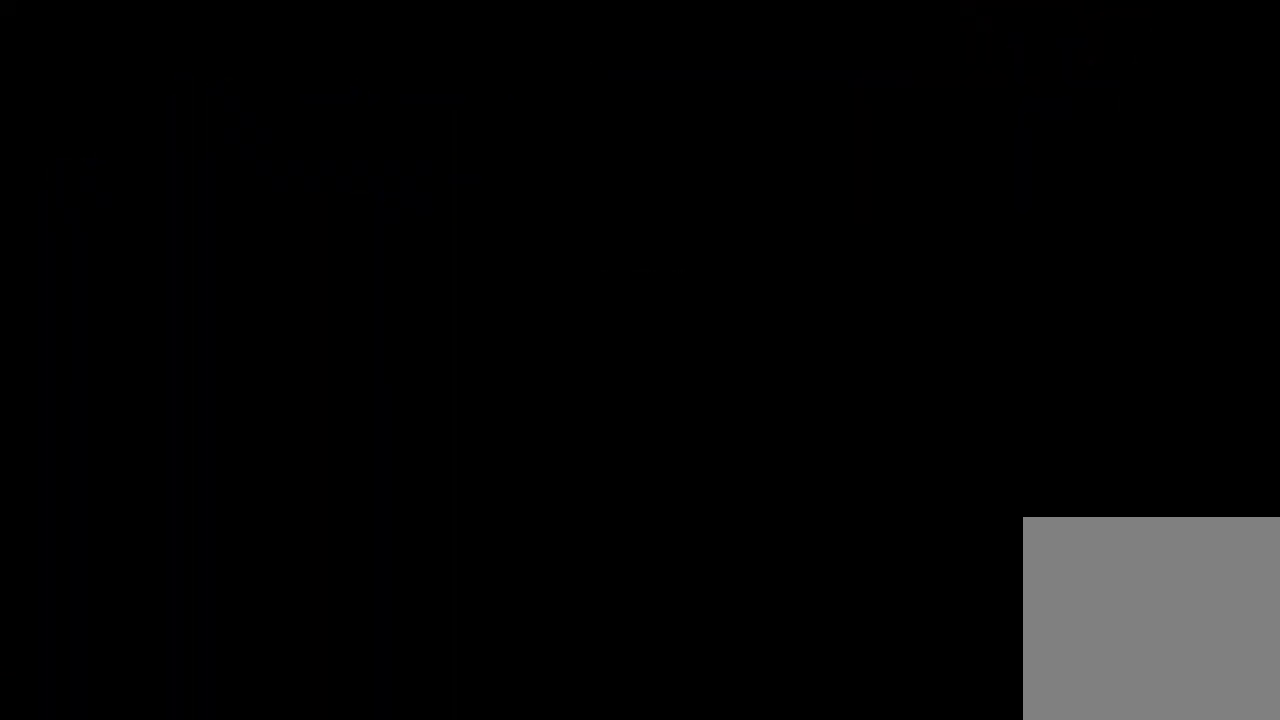
{"buttons": [], "left_stick": "center", "right_stick": "center", "events": []}
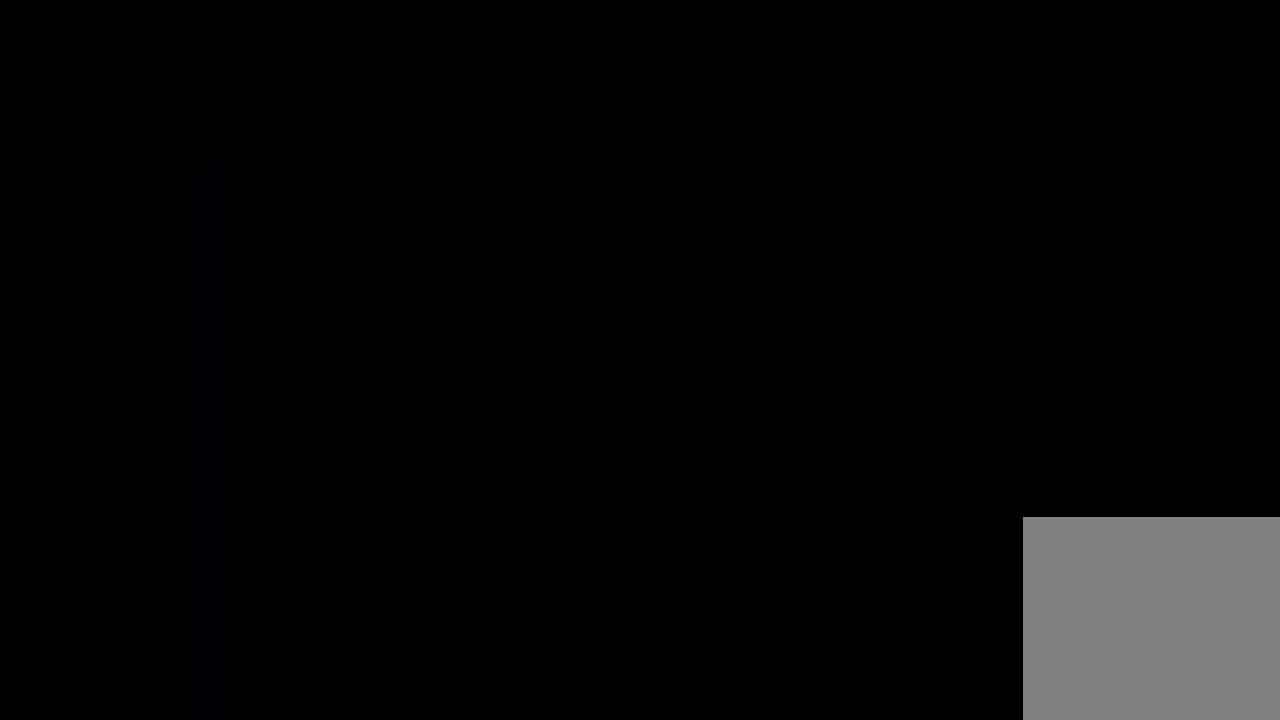
{"buttons": [], "left_stick": "center", "right_stick": "center", "events": []}
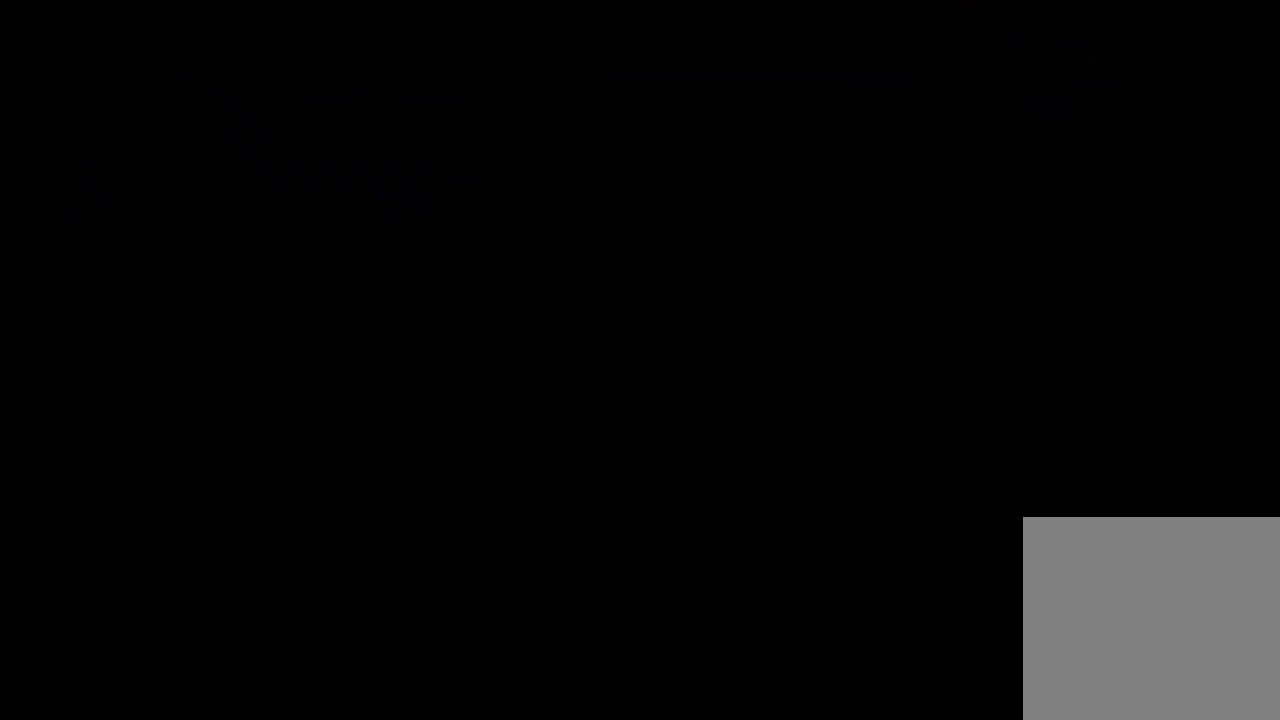
{"buttons": [], "left_stick": "center", "right_stick": "center", "events": []}
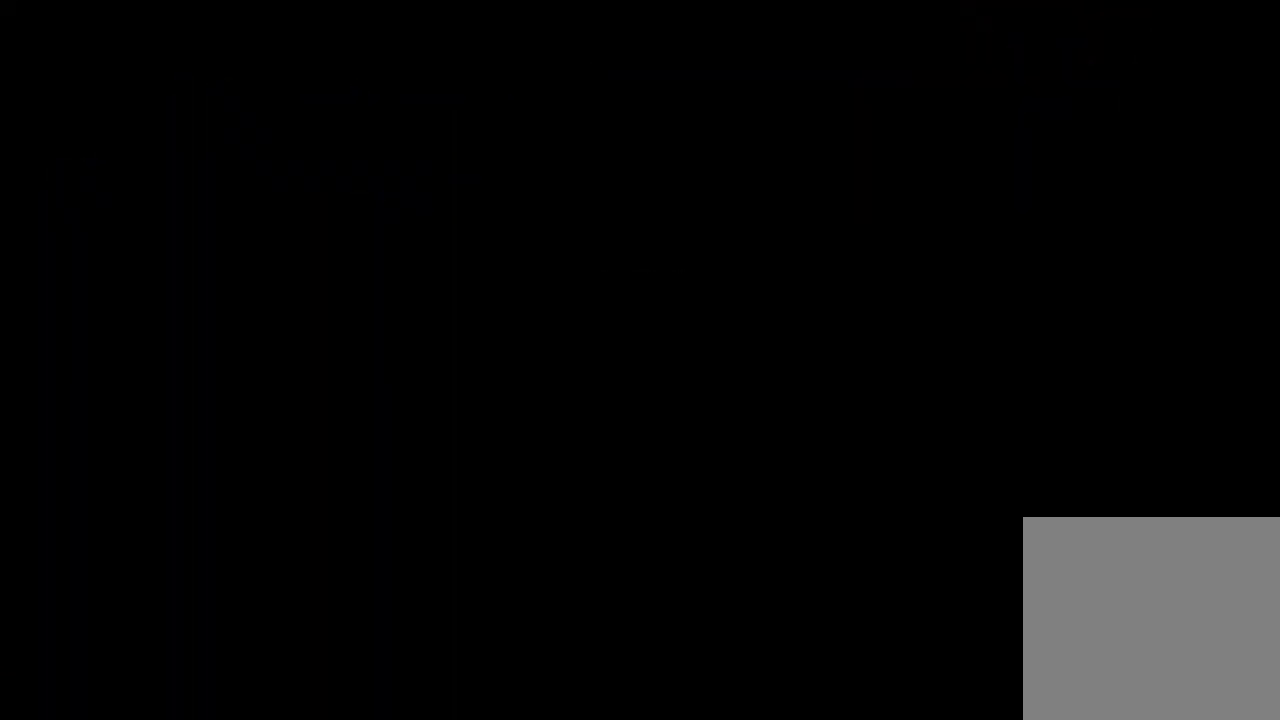
{"buttons": [], "left_stick": "center", "right_stick": "center", "events": []}
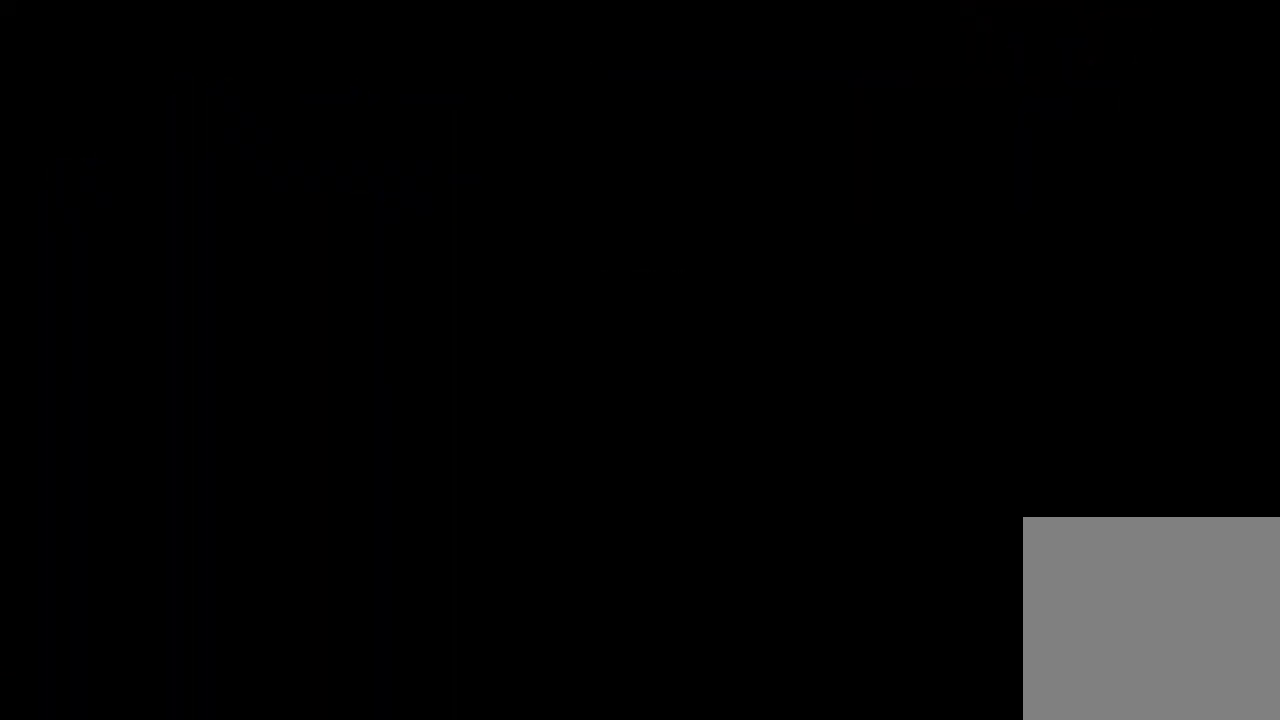
{"buttons": [], "left_stick": "center", "right_stick": "center", "events": []}
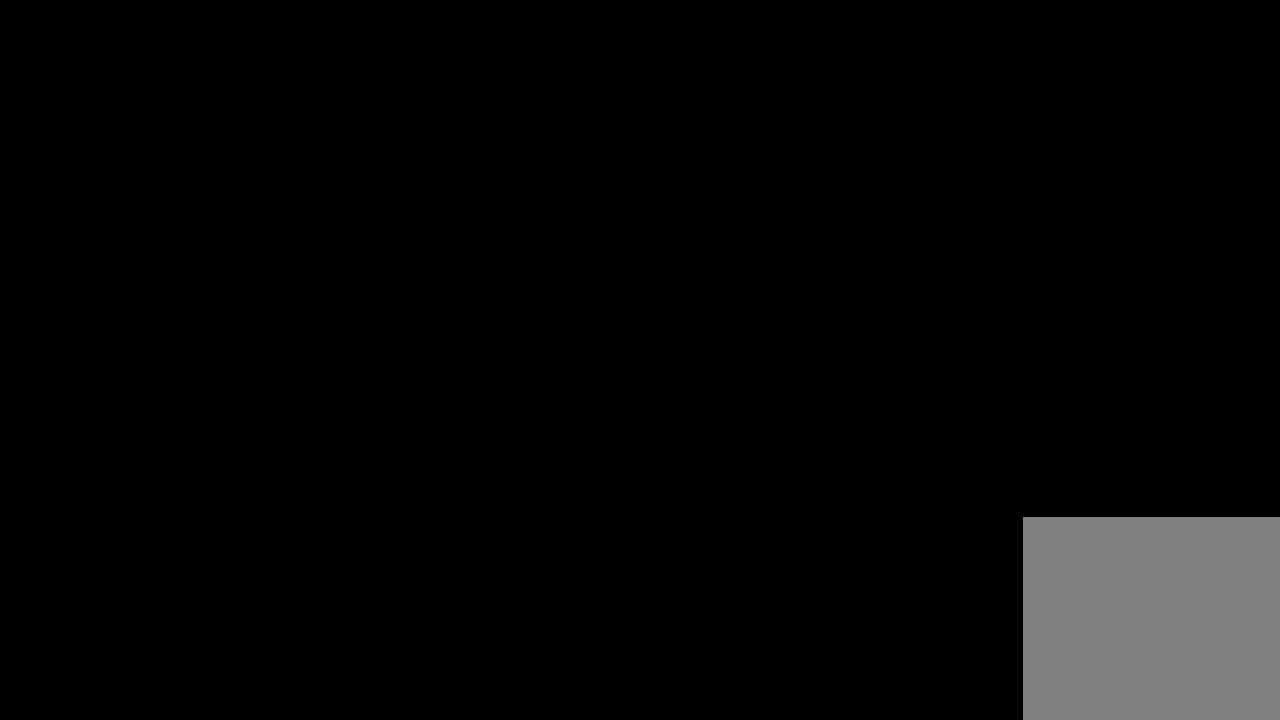
{"buttons": [], "left_stick": "center", "right_stick": "center", "events": [[233, "A", "down"], [267, "A", "up"], [333, "A", "down"], [367, "A", "up"], [433, "A", "down"], [467, "A", "up"]]}
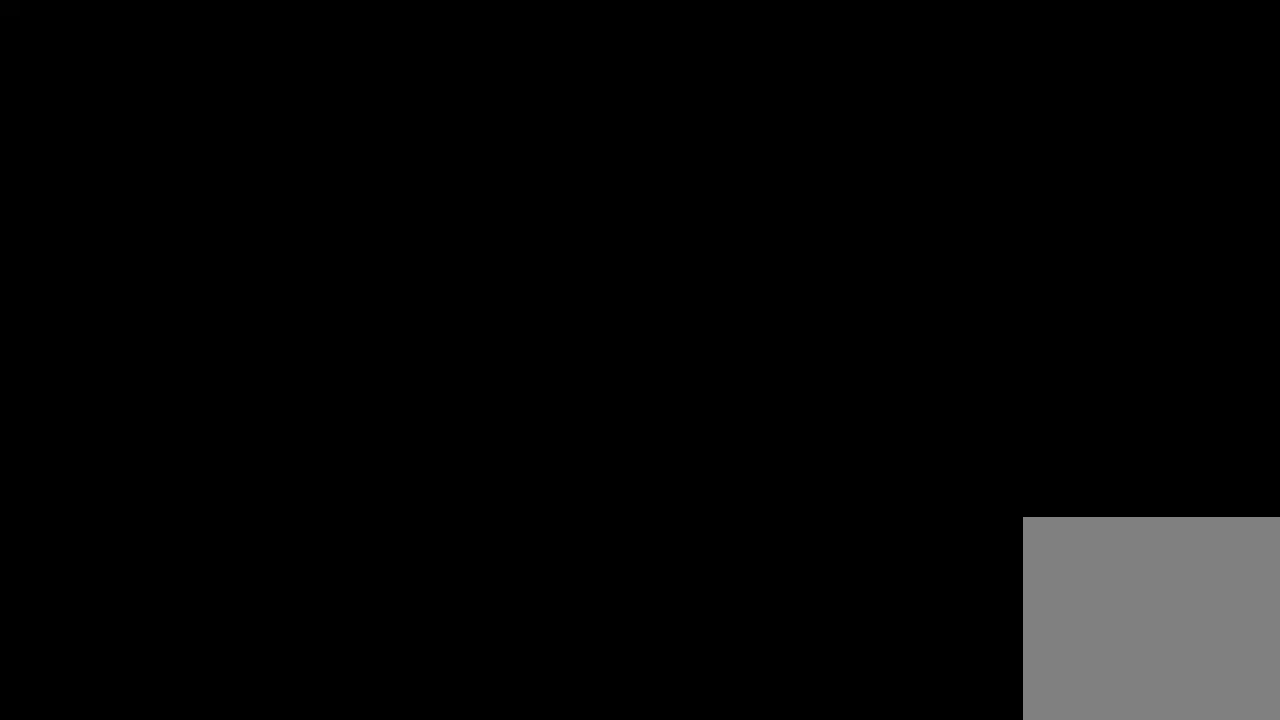
{"buttons": [], "left_stick": "center", "right_stick": "center", "events": [[133, "A", "down"], [200, "A", "up"], [267, "A", "down"], [300, "A", "up"], [367, "A", "down"], [400, "A", "up"], [467, "A", "down"], [500, "A", "up"]]}
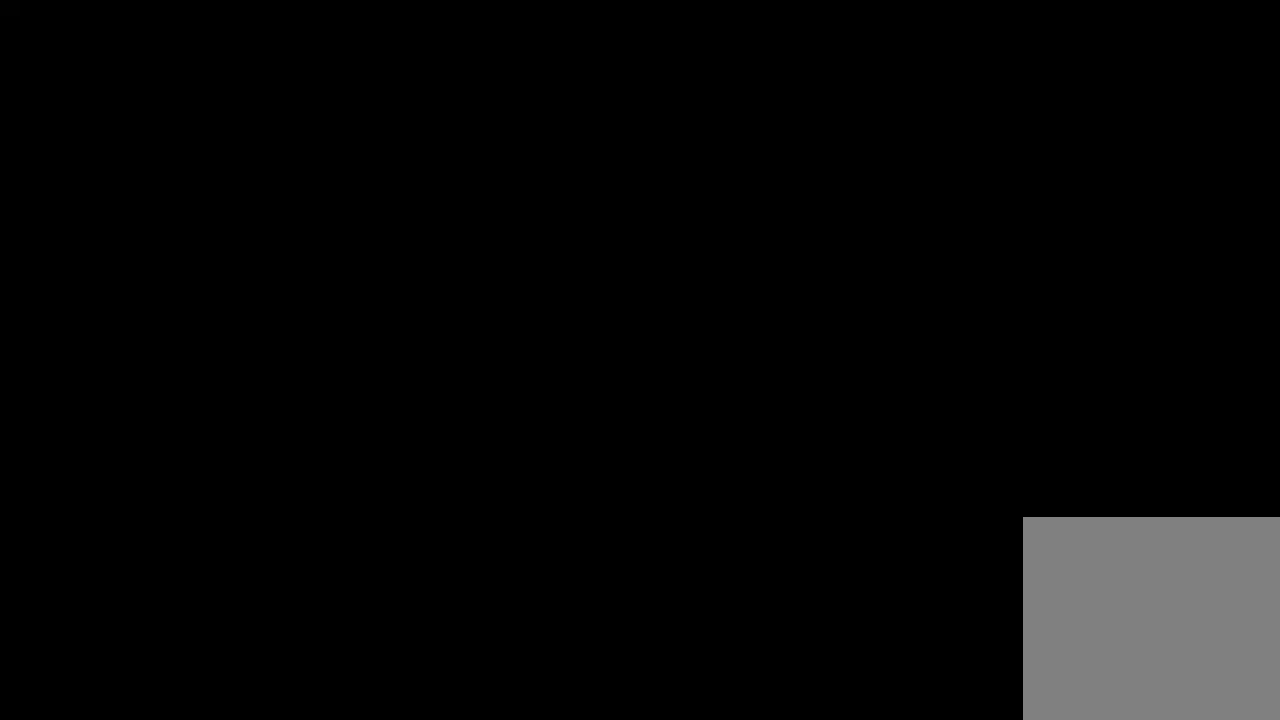
{"buttons": ["A"], "left_stick": "center", "right_stick": "center", "events": [[133, "A", "down"], [200, "A", "up"], [233, "A", "down"], [267, "A", "up"], [333, "A", "down"], [367, "A", "up"], [433, "A", "down"]]}
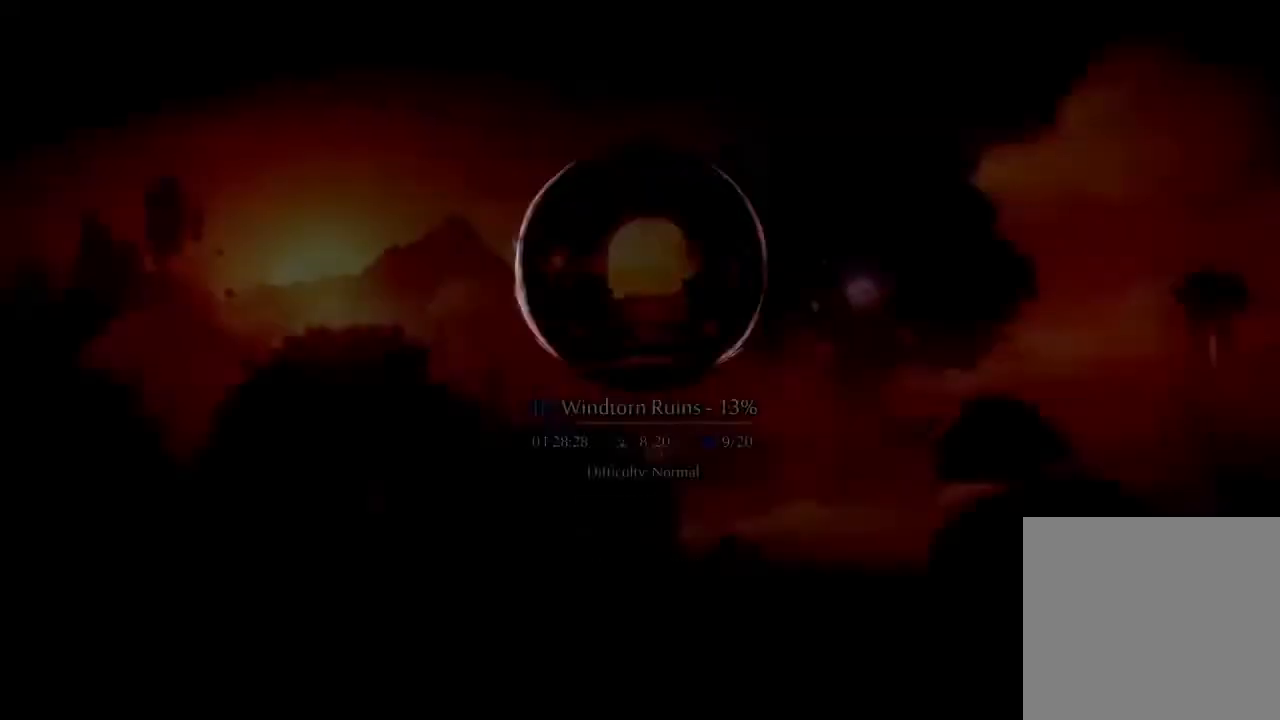
{"buttons": [], "left_stick": "center", "right_stick": "center", "events": [[67, "A", "up"], [100, "A", "down"], [167, "A", "up"], [200, "A", "down"], [267, "A", "up"], [300, "A", "down"], [367, "A", "up"], [400, "A", "down"], [467, "A", "up"]]}
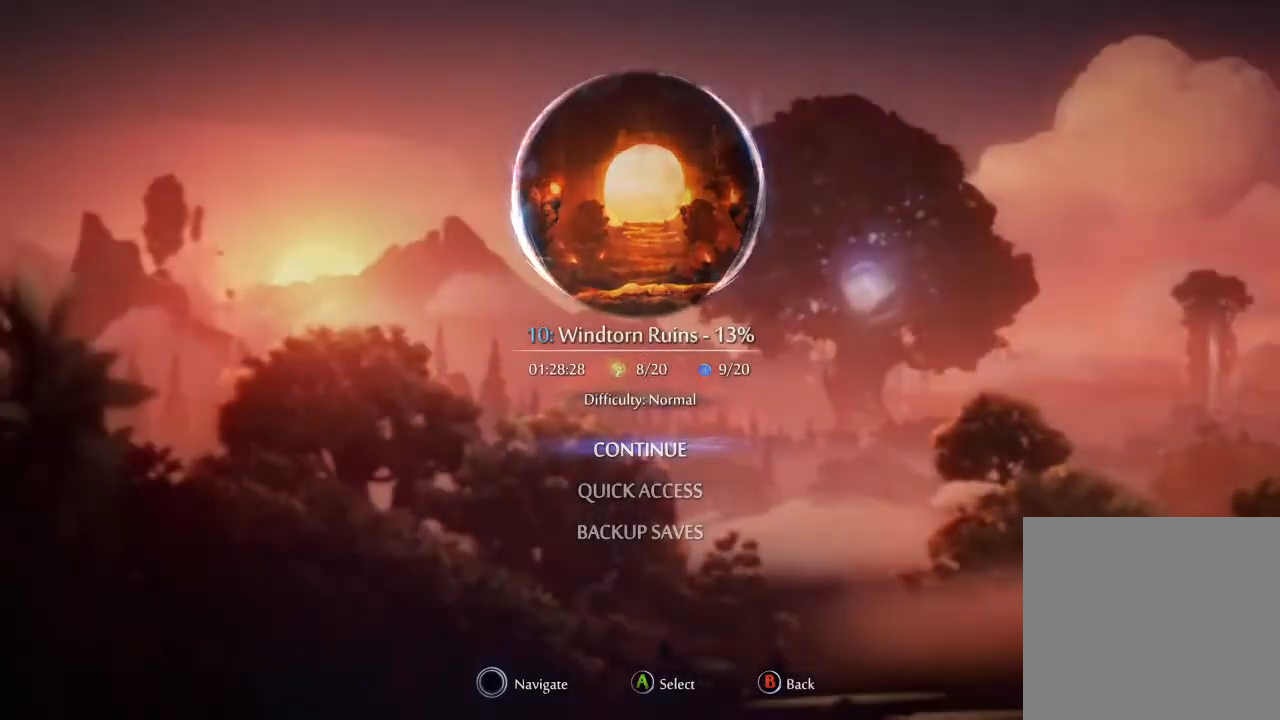
{"buttons": [], "left_stick": "center", "right_stick": "center", "events": []}
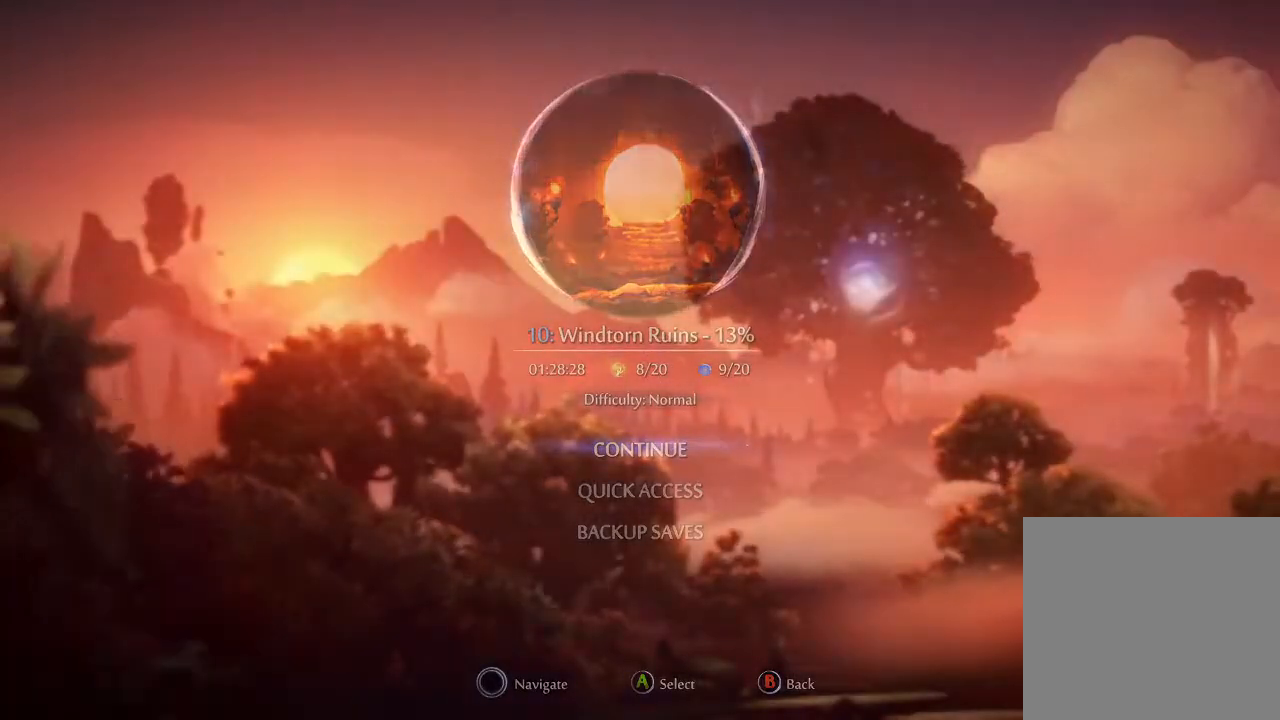
{"buttons": [], "left_stick": "center", "right_stick": "center", "events": []}
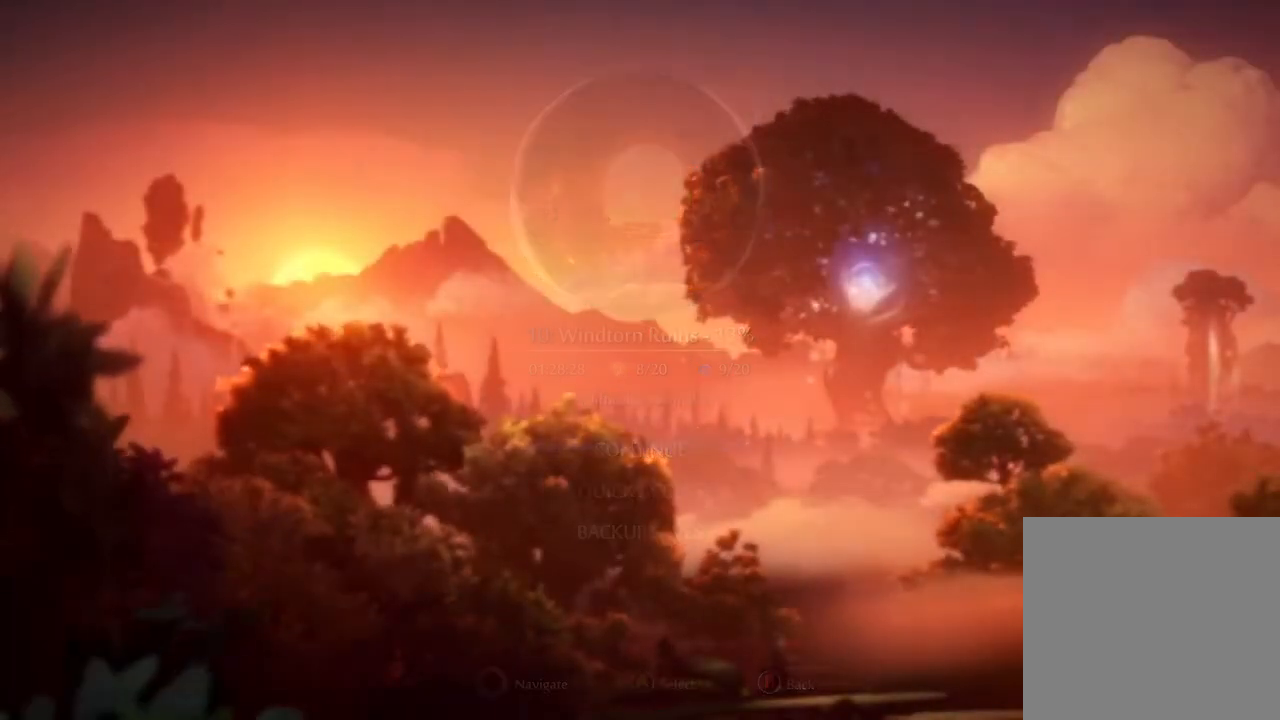
{"buttons": [], "left_stick": "center", "right_stick": "center", "events": []}
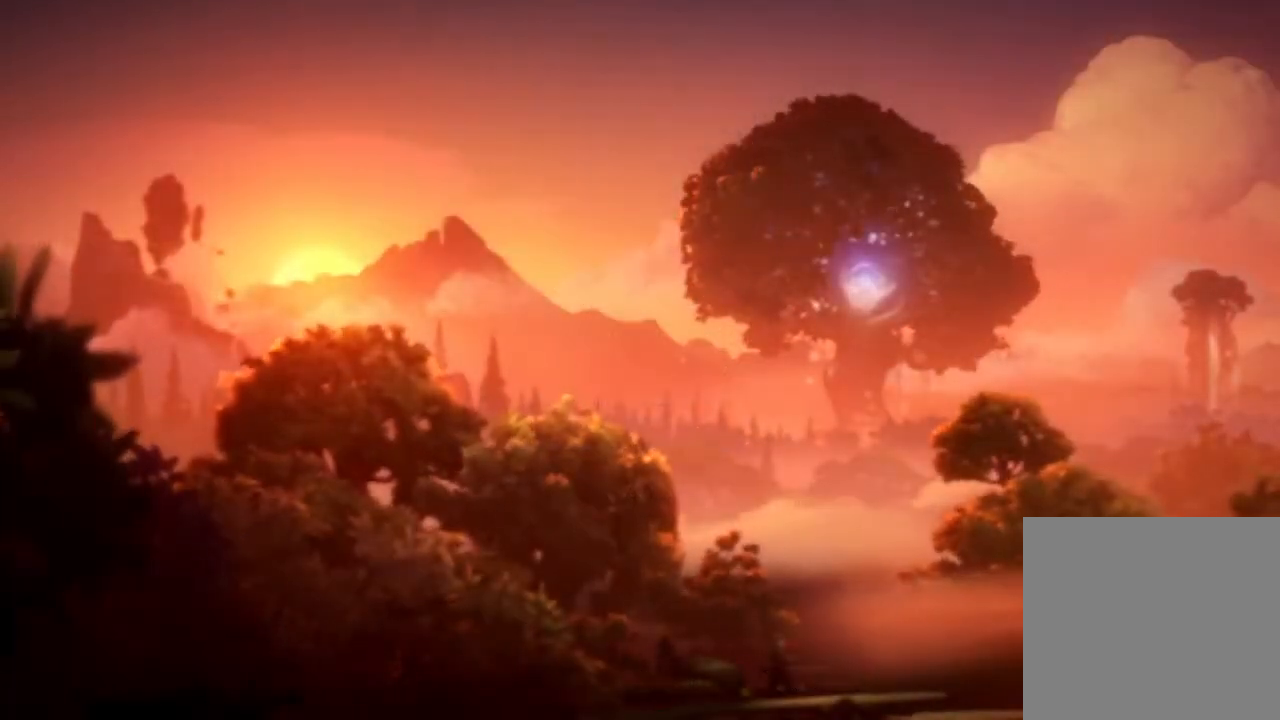
{"buttons": [], "left_stick": "center", "right_stick": "center", "events": []}
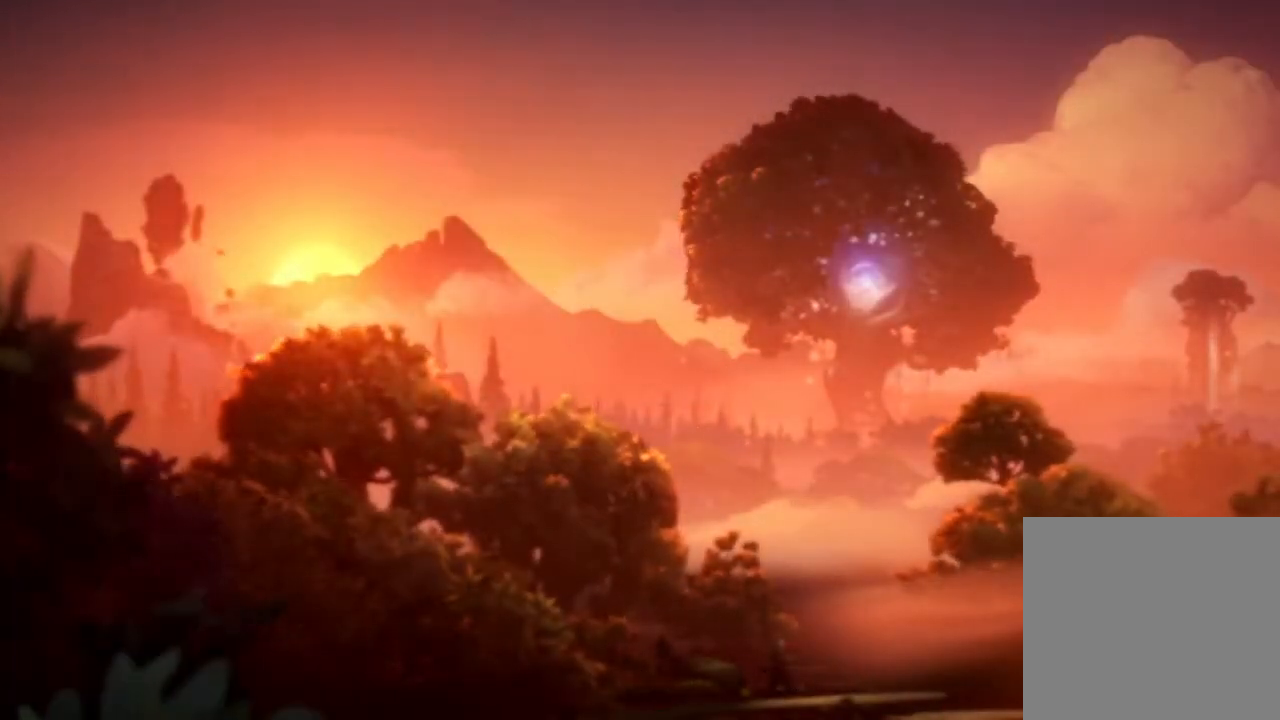
{"buttons": [], "left_stick": "center", "right_stick": "center", "events": []}
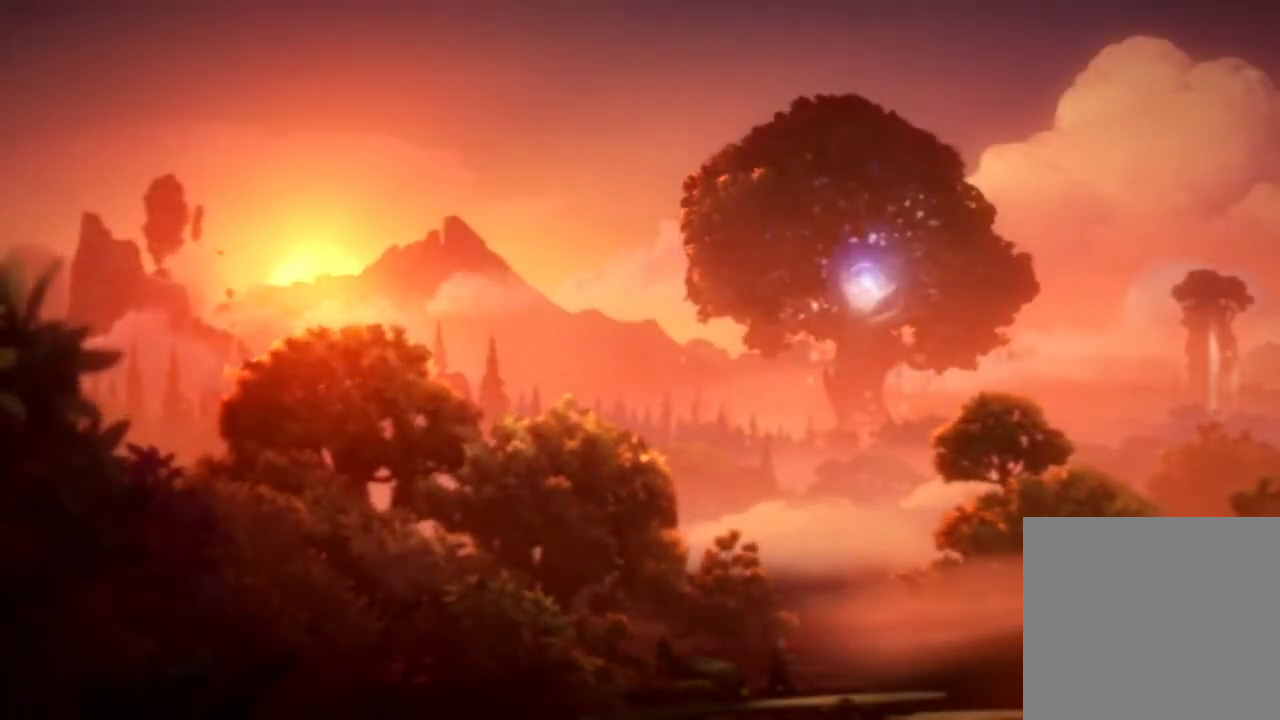
{"buttons": [], "left_stick": "center", "right_stick": "center", "events": []}
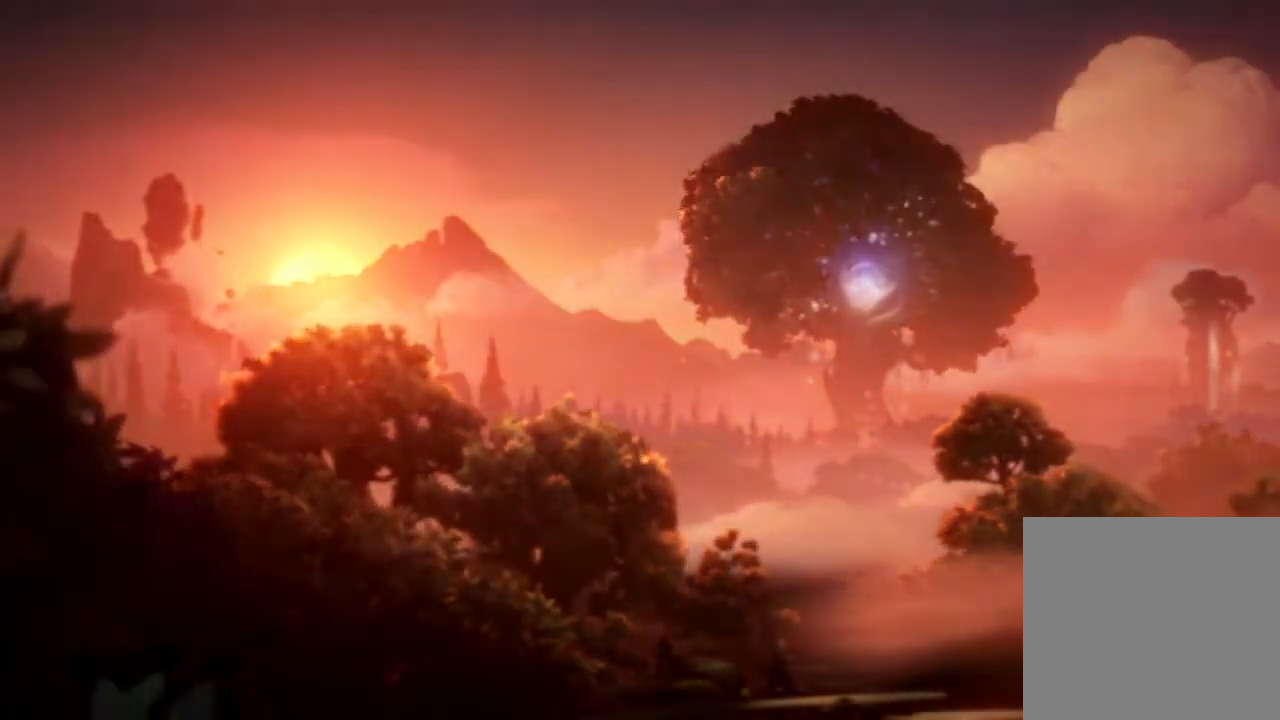
{"buttons": [], "left_stick": "left", "right_stick": "center", "events": [[433, "left_stick", "left"]]}
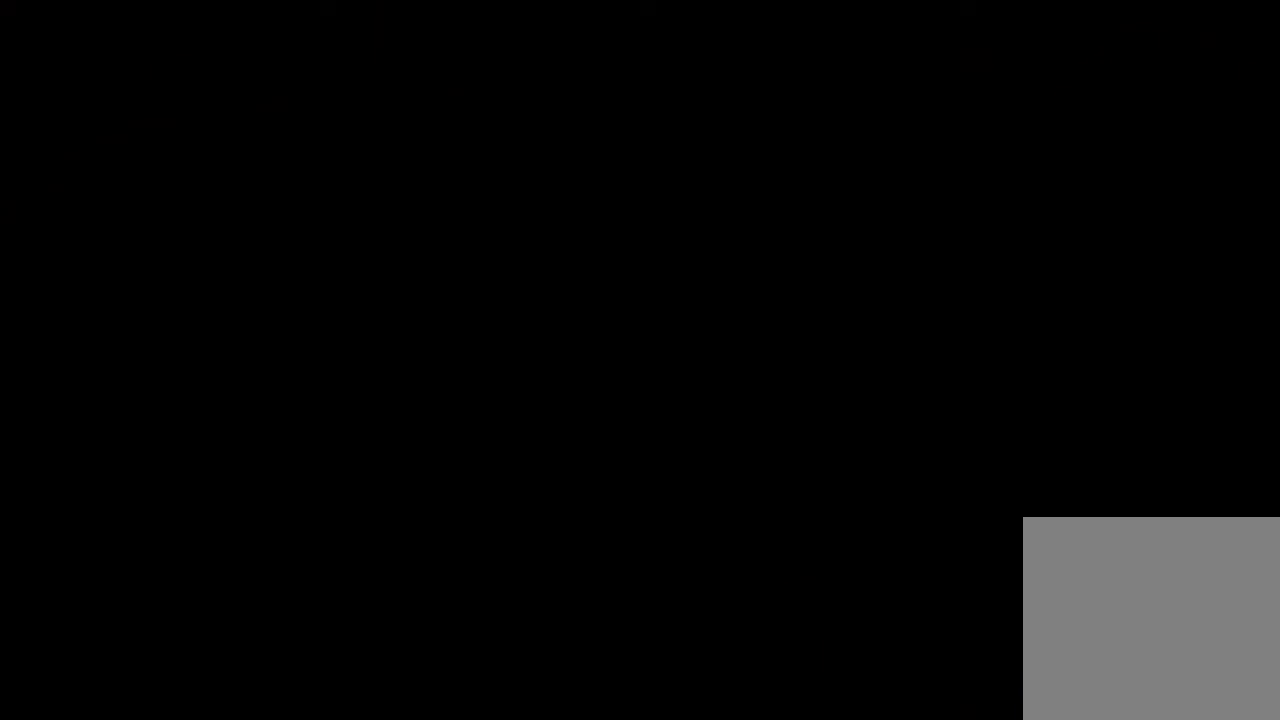
{"buttons": [], "left_stick": "left", "right_stick": "center", "events": []}
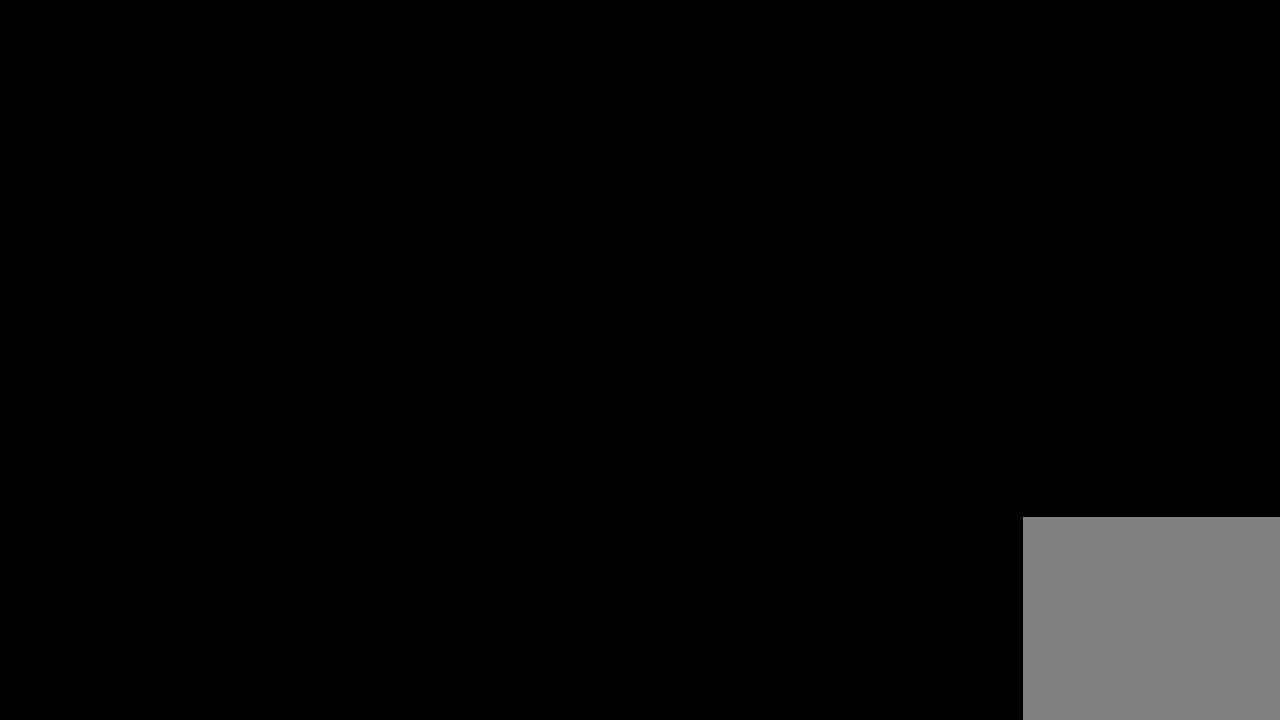
{"buttons": ["A"], "left_stick": "left", "right_stick": "center", "events": [[100, "R1", "down"], [300, "R1", "up"], [400, "A", "down"]]}
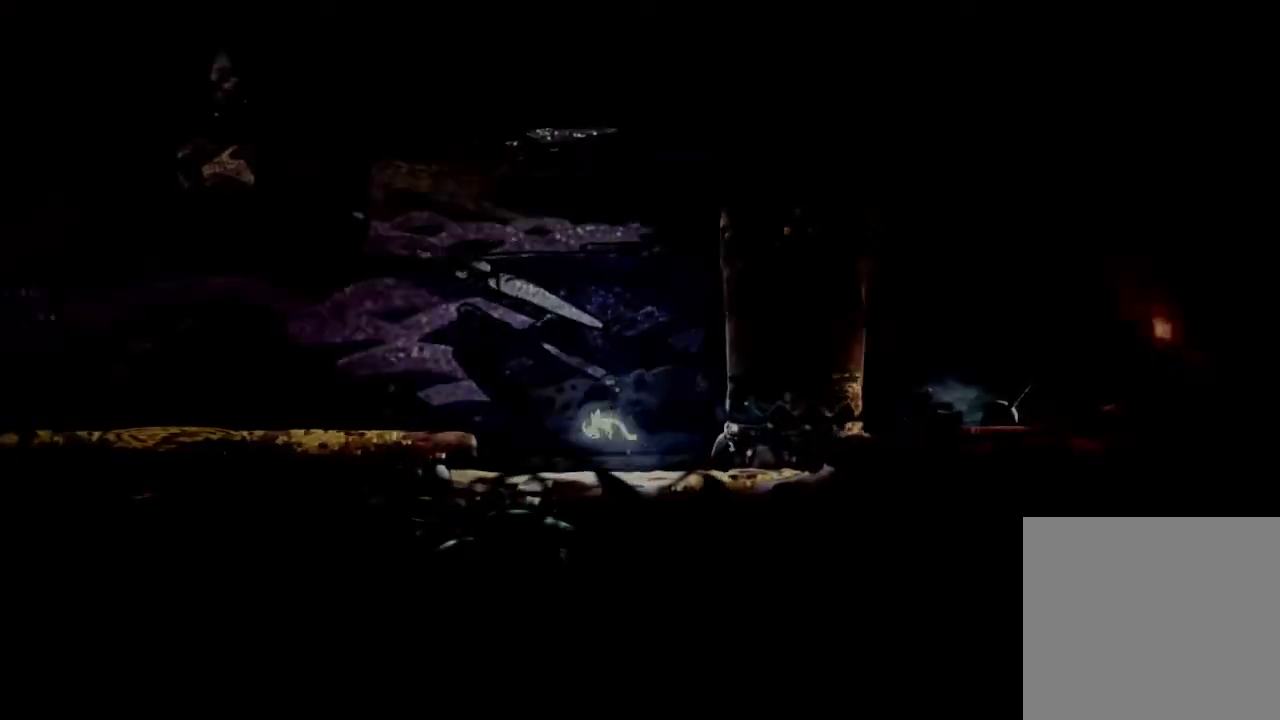
{"buttons": [], "left_stick": "left", "right_stick": "center", "events": [[133, "A", "up"], [133, "R1", "down"], [267, "R1", "up"]]}
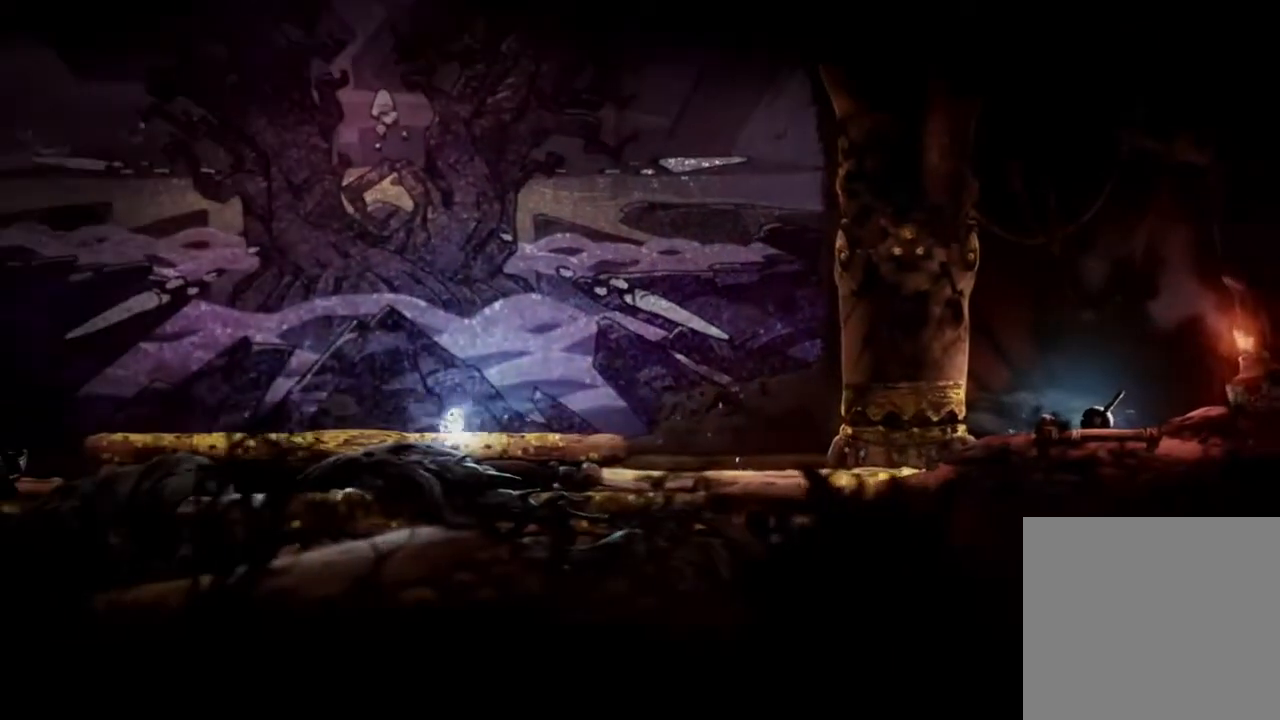
{"buttons": [], "left_stick": "left", "right_stick": "center", "events": [[167, "R1", "down"], [267, "R1", "up"], [300, "X", "down"], [367, "R1", "down"], [500, "R1", "up"], [500, "X", "up"]]}
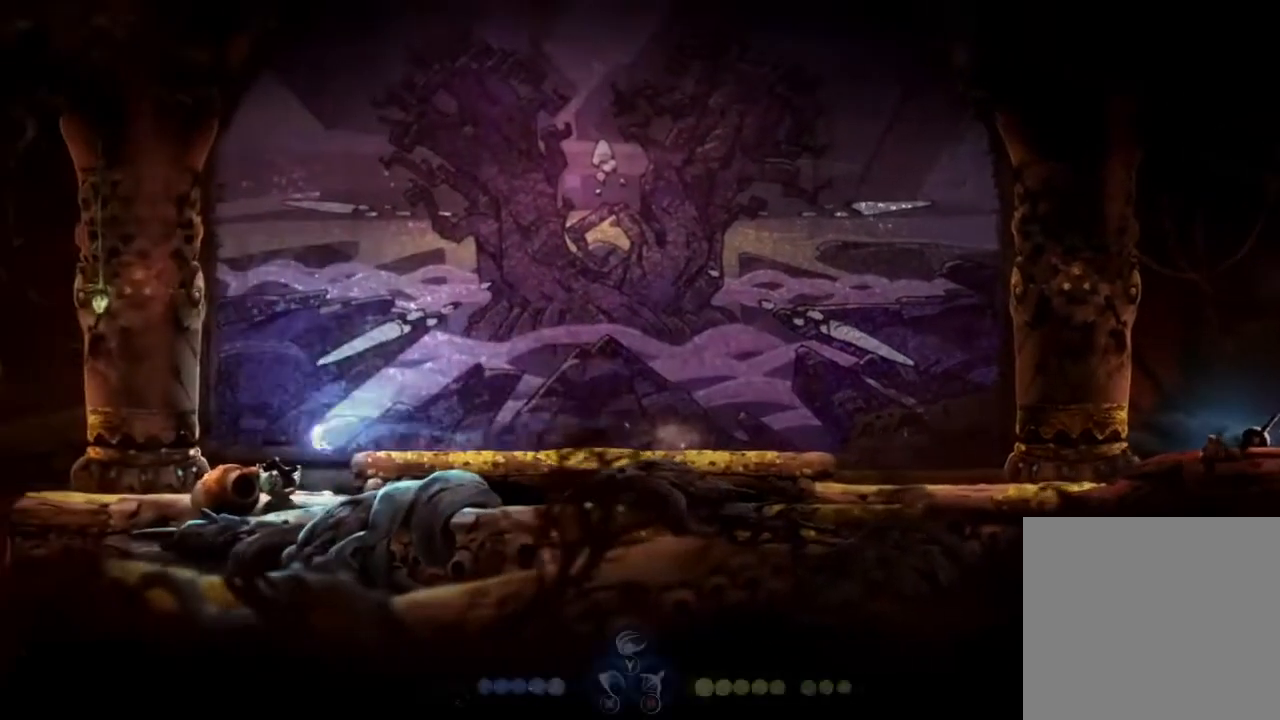
{"buttons": [], "left_stick": "left", "right_stick": "center", "events": []}
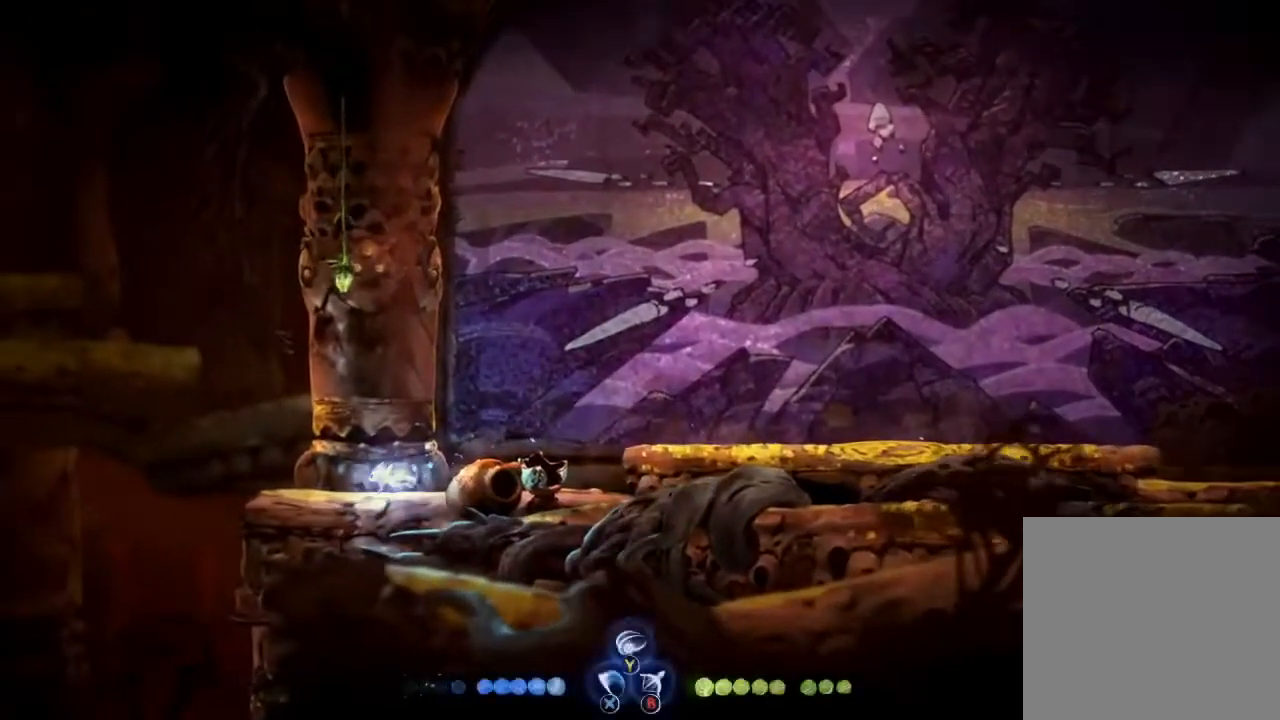
{"buttons": [], "left_stick": "down-left", "right_stick": "center", "events": [[33, "R1", "down"], [233, "R1", "up"], [300, "X", "down"], [300, "left_stick", "down"], [433, "left_stick", "down-left"], [467, "X", "up"]]}
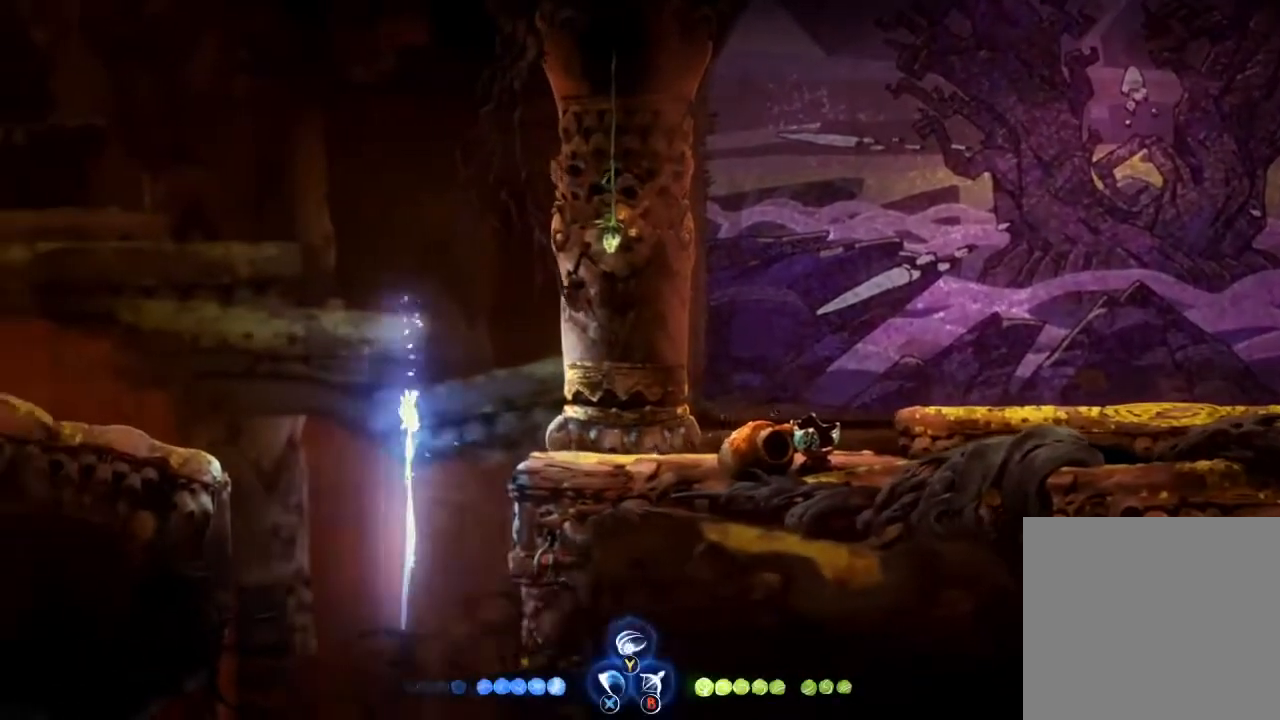
{"buttons": [], "left_stick": "left", "right_stick": "center", "events": [[133, "left_stick", "left"]]}
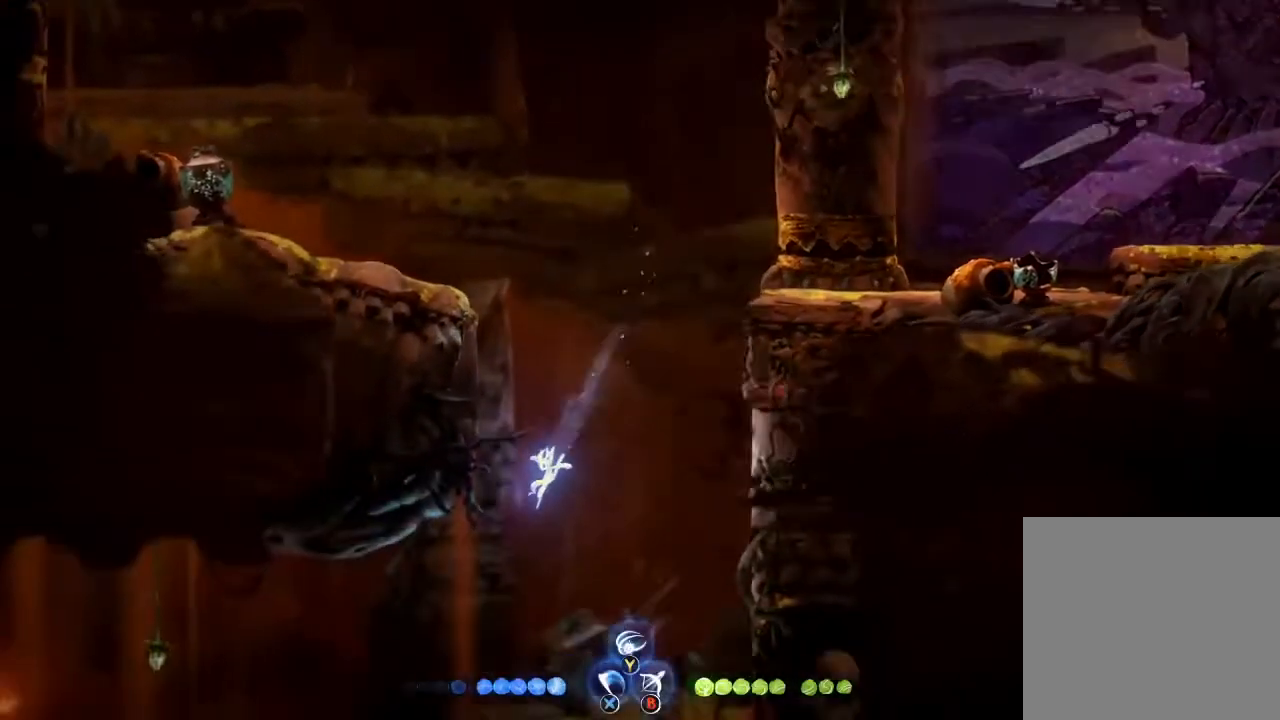
{"buttons": [], "left_stick": "center", "right_stick": "center", "events": [[133, "left_stick", "center"], [200, "left_stick", "right"], [367, "left_stick", "center"]]}